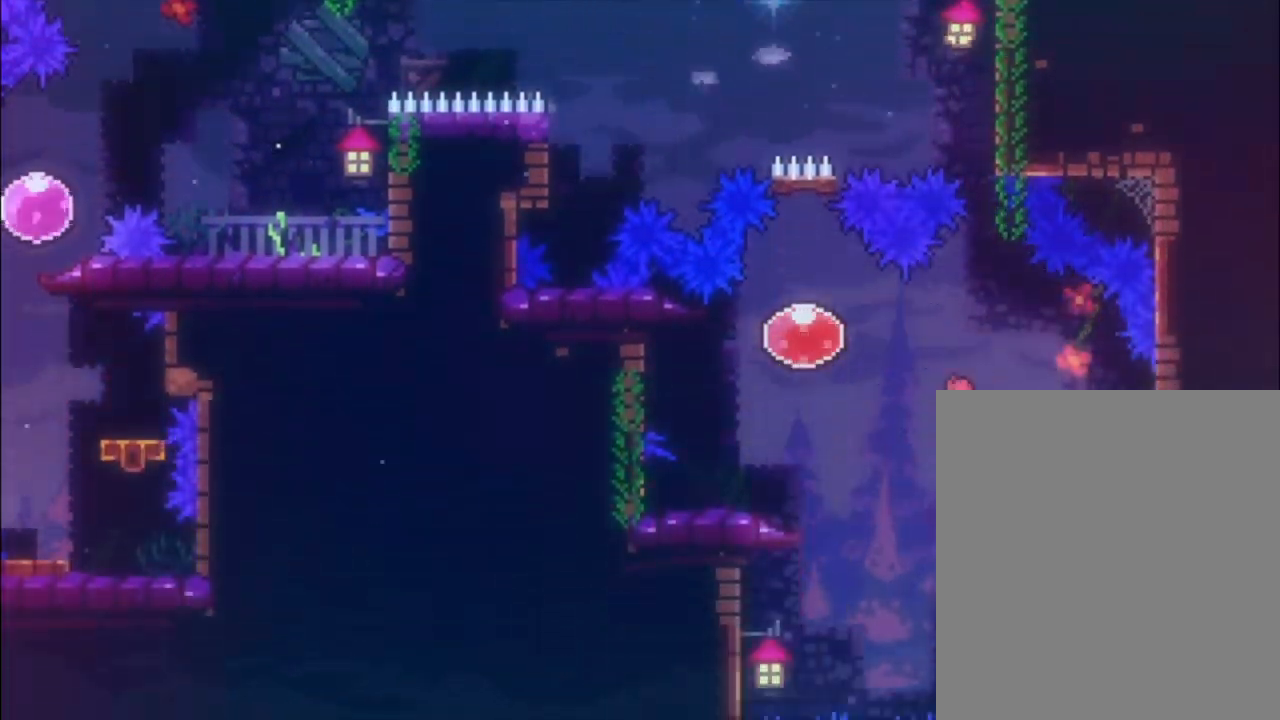
Gameplay with a controller (Xbox layout); each line is a JSON object with the inputs held at the frame after it. "events" lists button and stick changes between this image and that frame as [ms after this image, input, new state], when the widget could be followed in between. Not read: right_stick.
{"buttons": [], "left_stick": "up", "events": [[267, "A", "up"], [367, "left_stick", "up"]]}
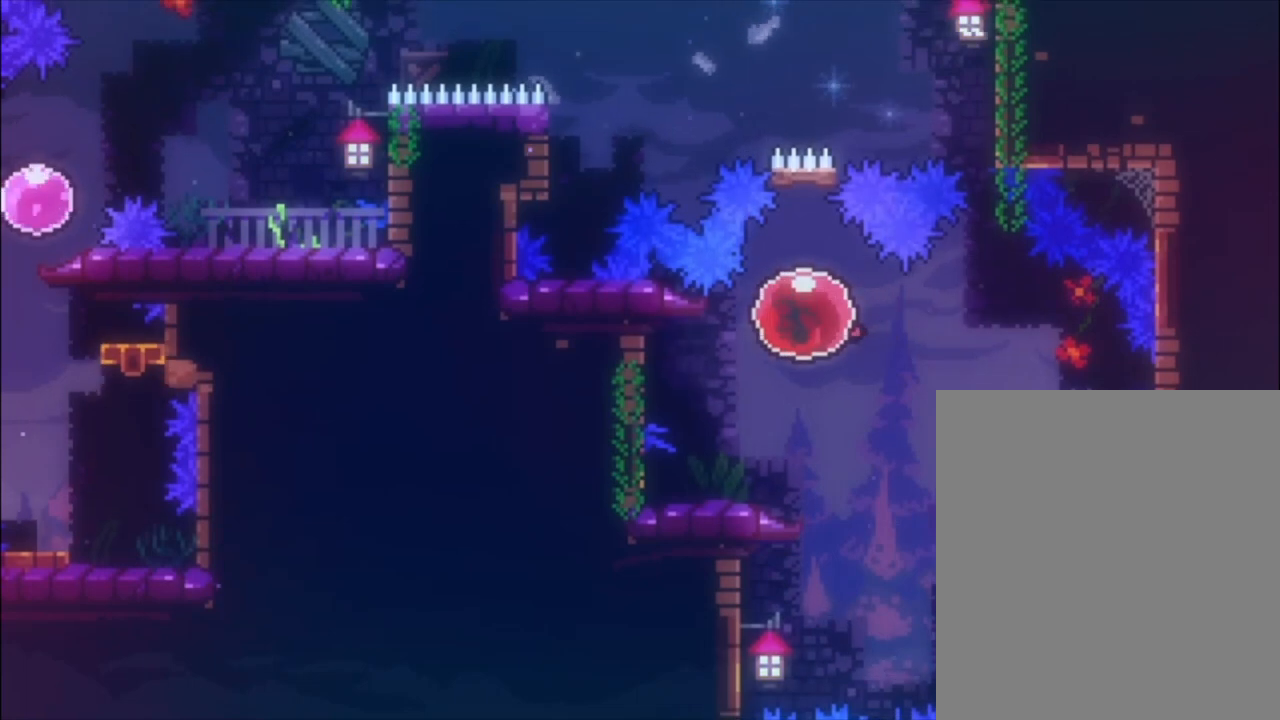
{"buttons": [], "left_stick": "up", "events": []}
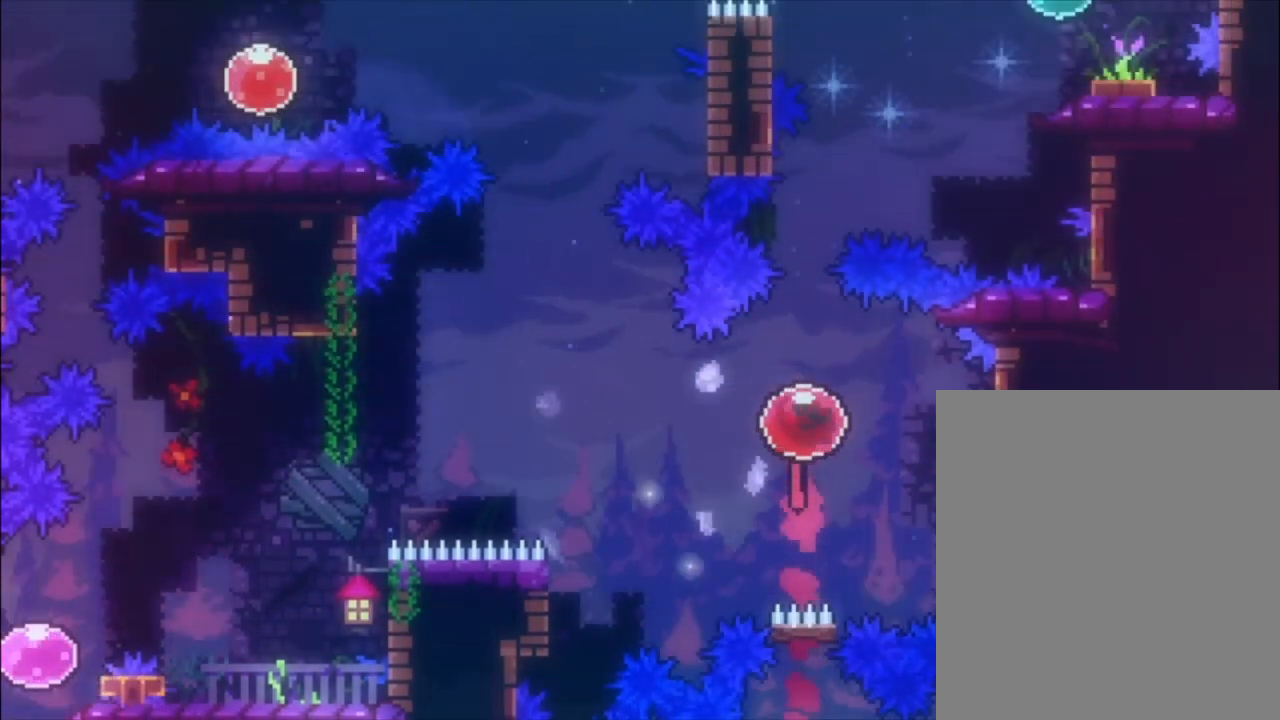
{"buttons": ["A"], "left_stick": "up-right", "events": [[200, "left_stick", "up-right"], [267, "A", "down"]]}
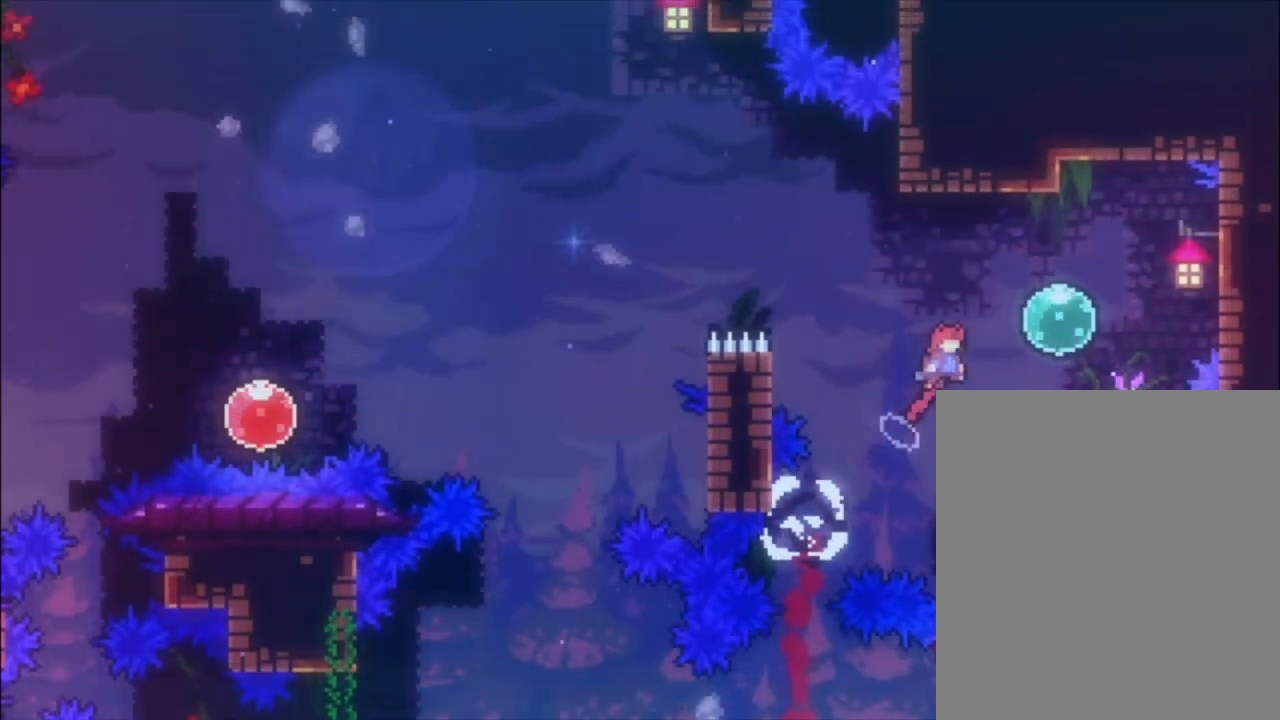
{"buttons": [], "left_stick": "center", "events": [[233, "left_stick", "right"], [267, "A", "up"], [333, "left_stick", "down-right"], [367, "X", "down"], [433, "X", "up"], [467, "left_stick", "center"]]}
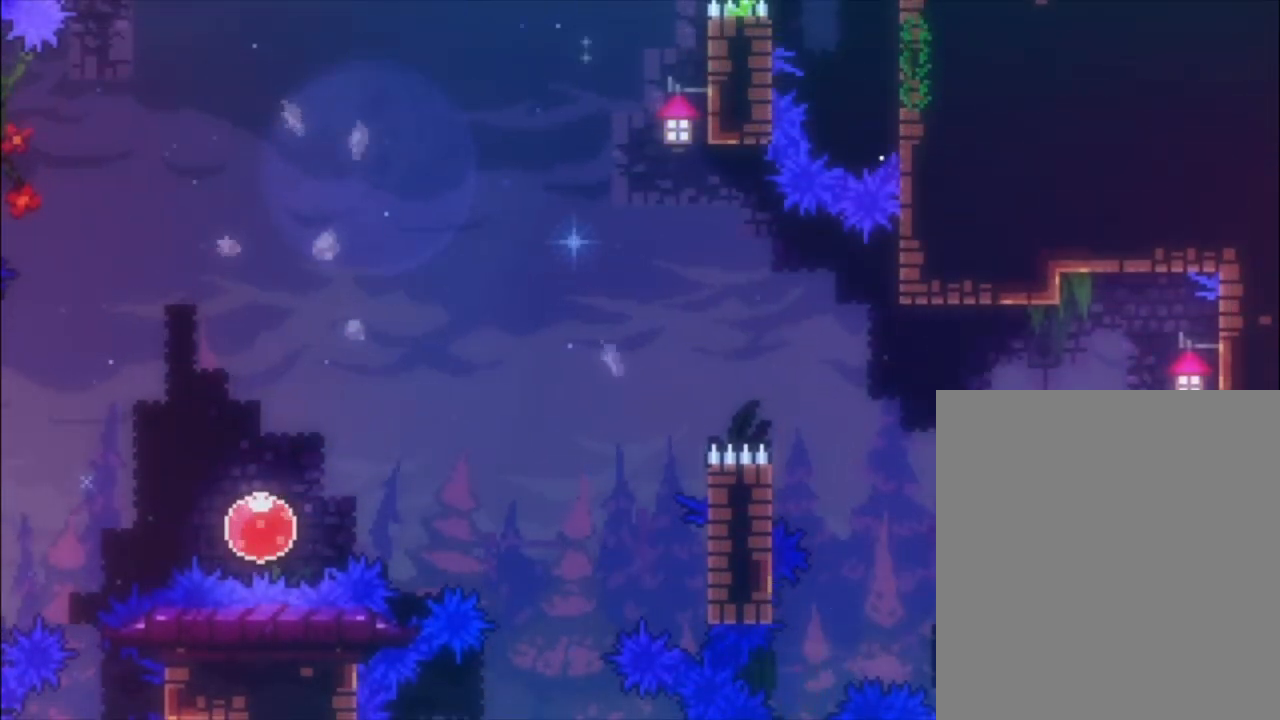
{"buttons": ["L1"], "left_stick": "up-left", "events": [[33, "A", "down"], [33, "left_stick", "left"], [133, "L1", "down"], [433, "A", "up"], [467, "left_stick", "up-left"]]}
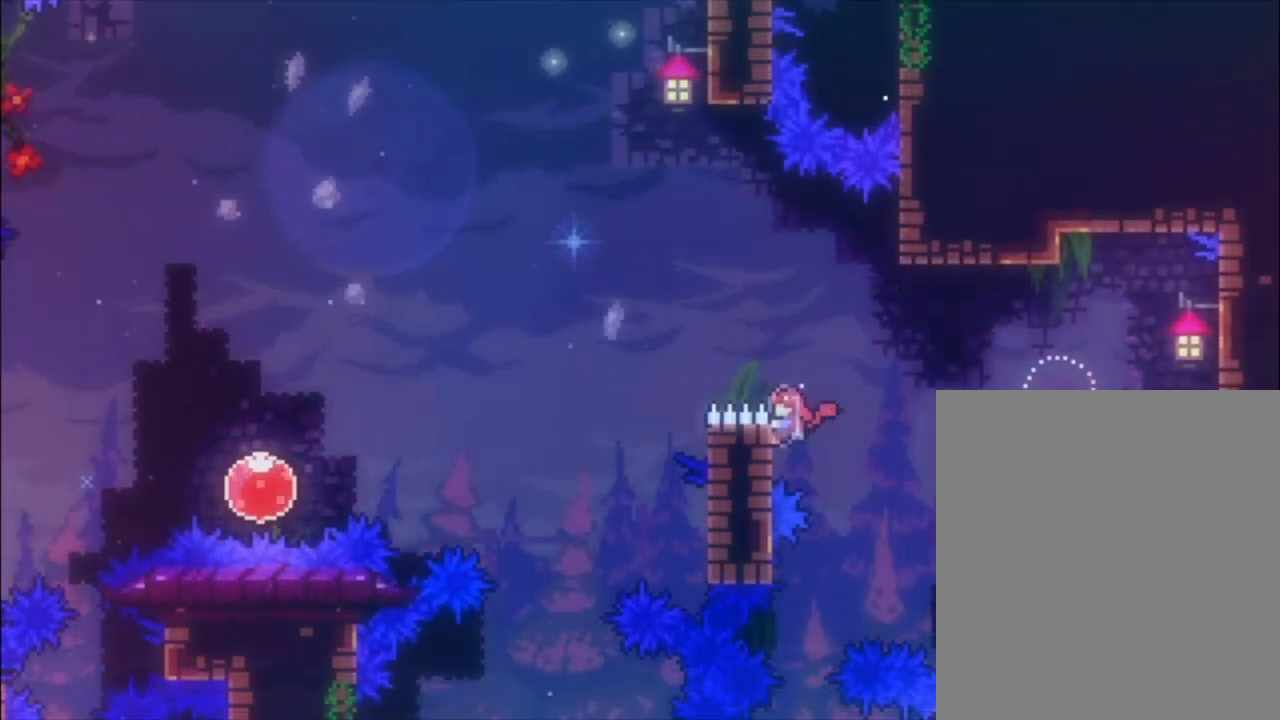
{"buttons": ["A", "L1"], "left_stick": "up-left", "events": [[133, "A", "down"]]}
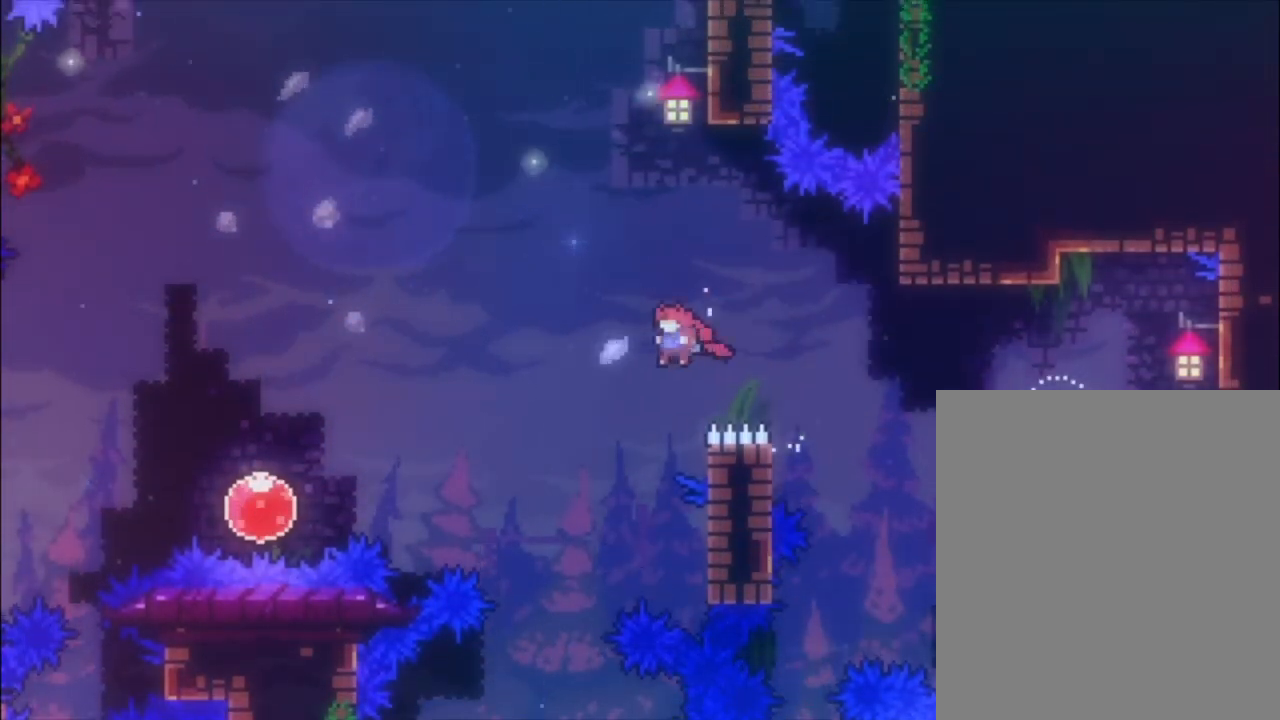
{"buttons": ["L1"], "left_stick": "up-right", "events": [[67, "left_stick", "center"], [100, "L1", "up"], [133, "A", "up"], [300, "left_stick", "right"], [333, "L1", "down"], [500, "left_stick", "up-right"]]}
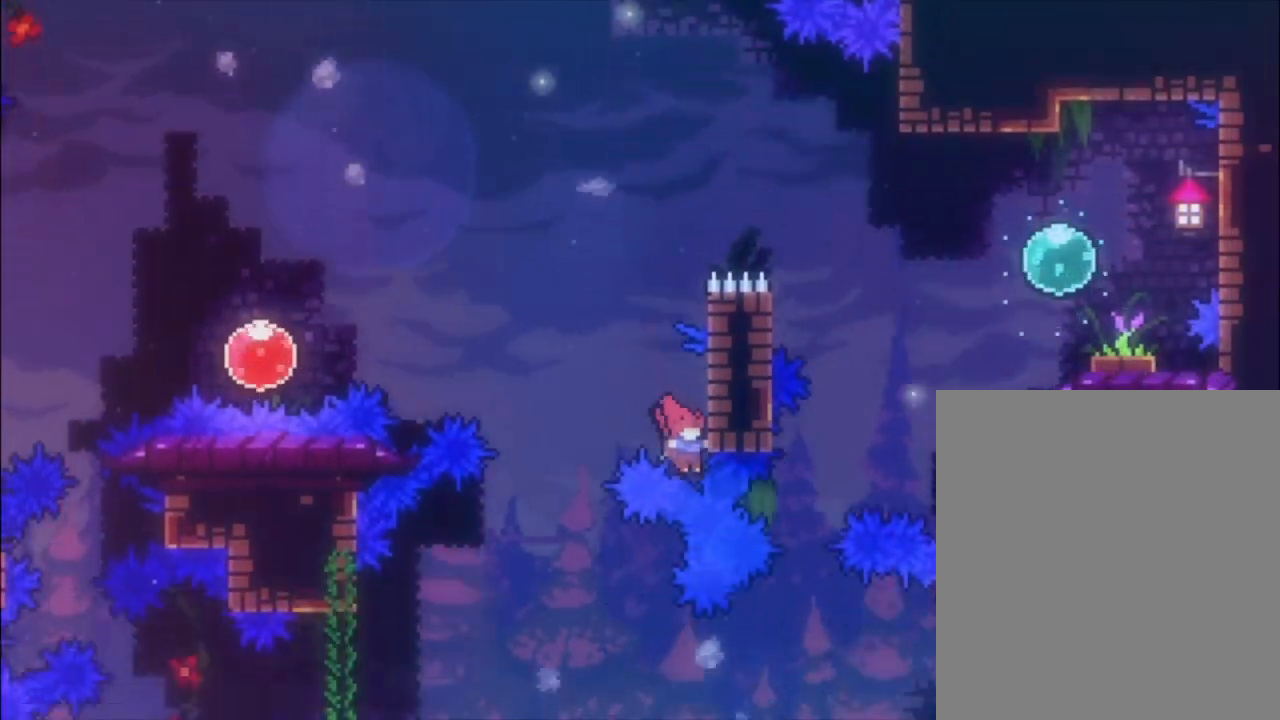
{"buttons": ["L1"], "left_stick": "up", "events": [[133, "left_stick", "up"], [333, "left_stick", "center"], [500, "left_stick", "up"]]}
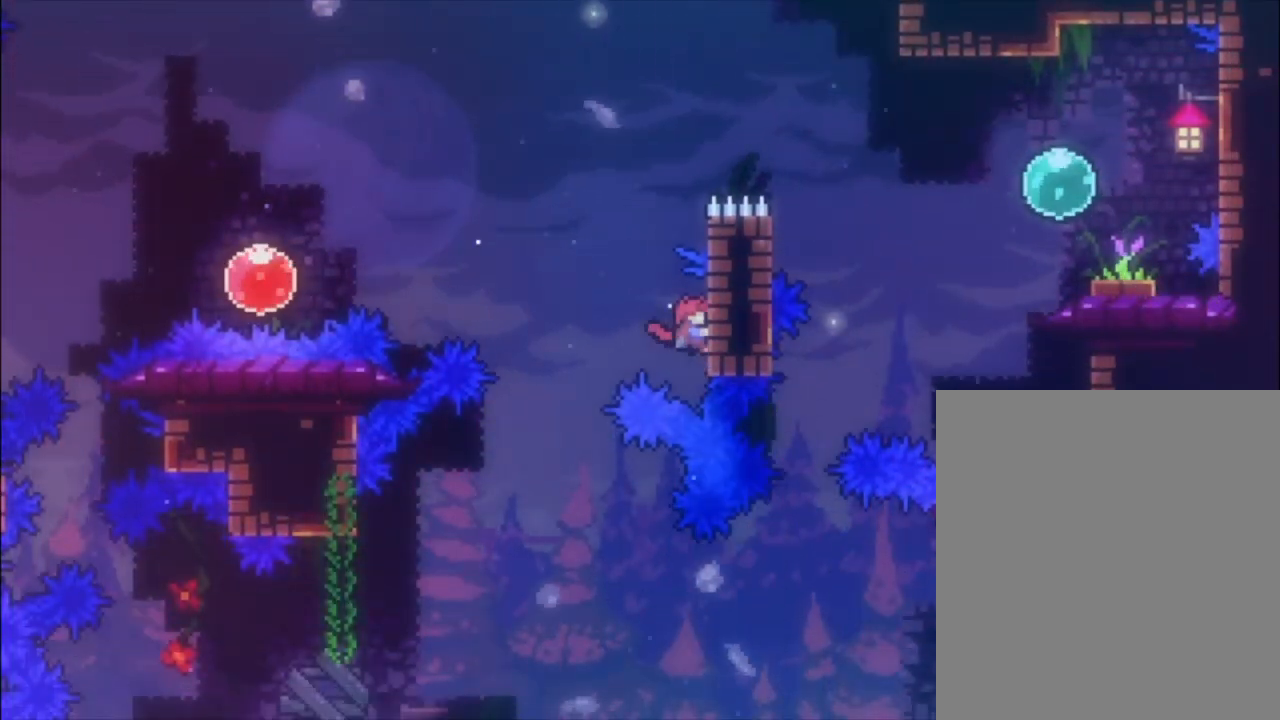
{"buttons": ["L1"], "left_stick": "up", "events": [[167, "left_stick", "center"], [467, "left_stick", "up"]]}
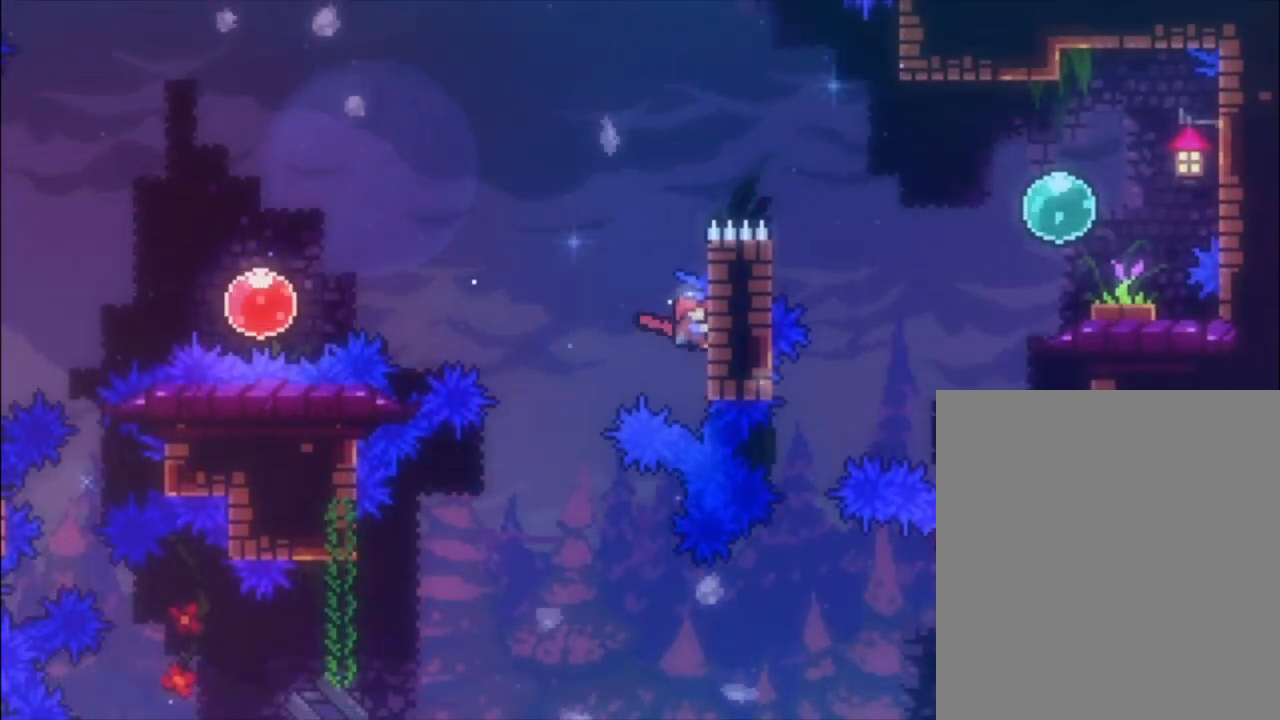
{"buttons": ["A"], "left_stick": "right", "events": [[33, "left_stick", "center"], [400, "L1", "up"], [467, "A", "down"], [467, "left_stick", "right"]]}
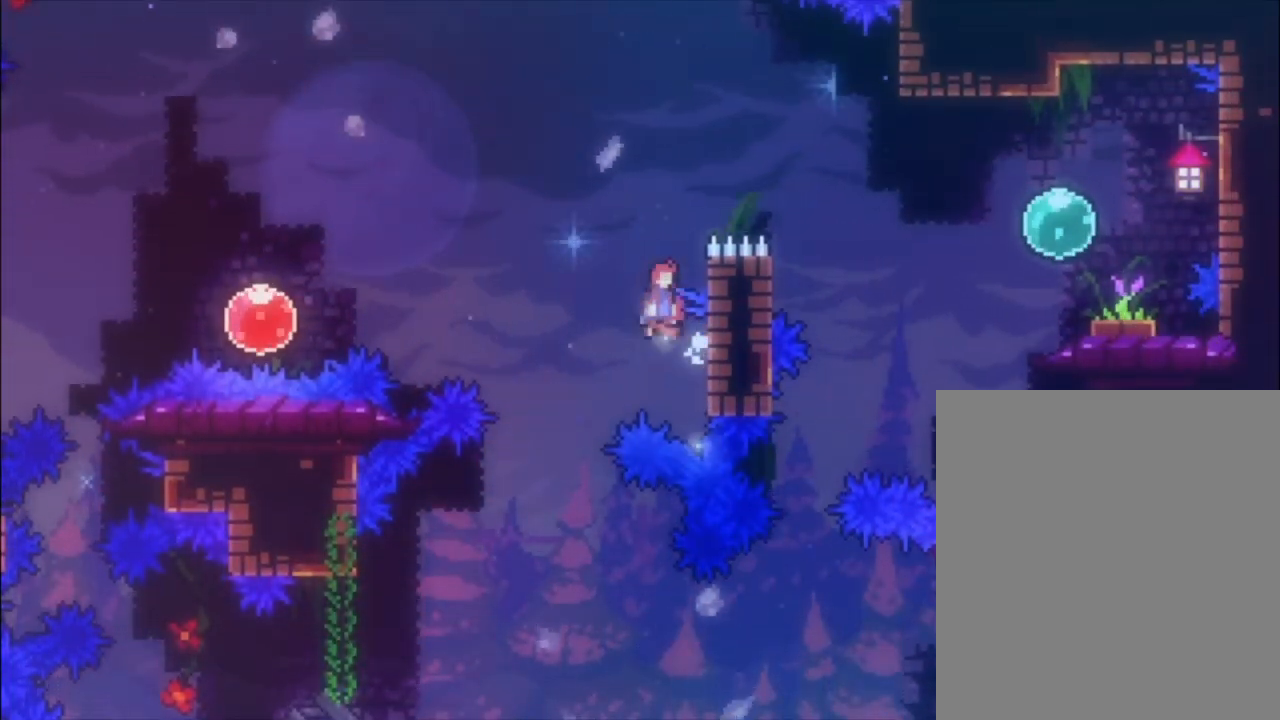
{"buttons": ["L1"], "left_stick": "center", "events": [[200, "L1", "down"], [367, "A", "up"], [367, "left_stick", "up-right"], [500, "left_stick", "center"]]}
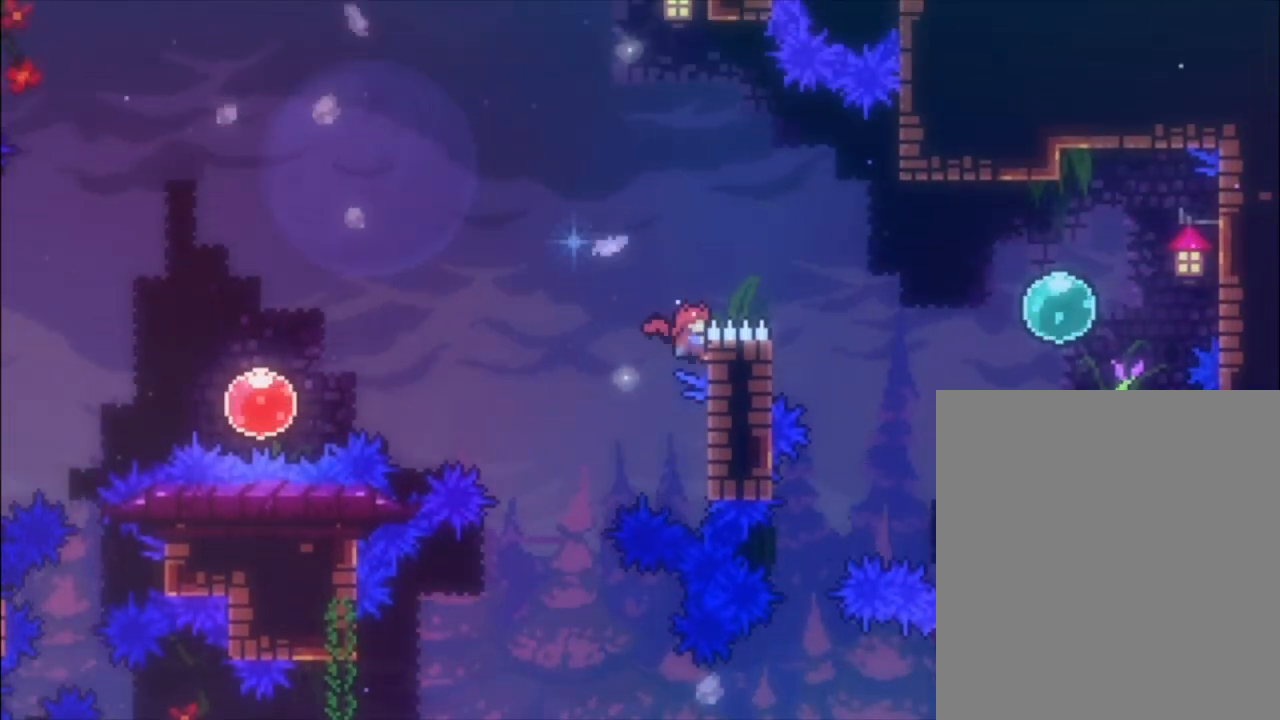
{"buttons": ["L1"], "left_stick": "center", "events": []}
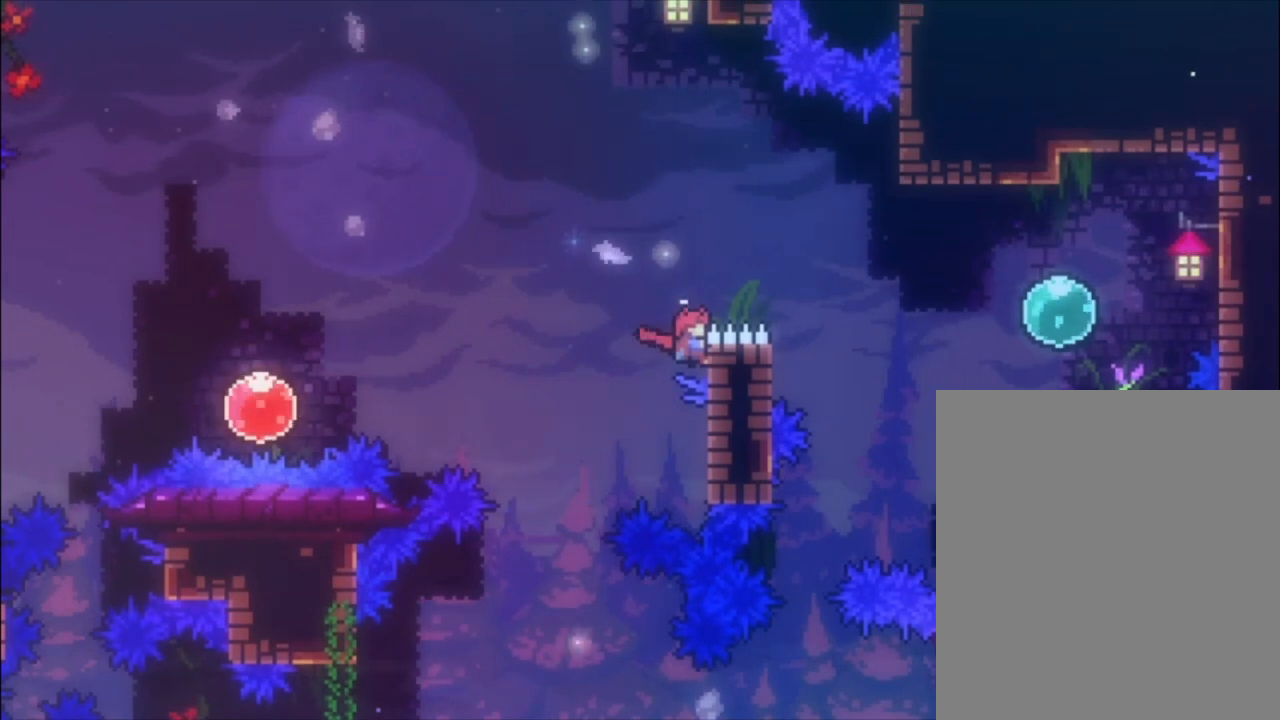
{"buttons": ["A", "L1"], "left_stick": "left", "events": [[33, "A", "down"], [100, "A", "up"], [367, "A", "down"], [367, "left_stick", "left"]]}
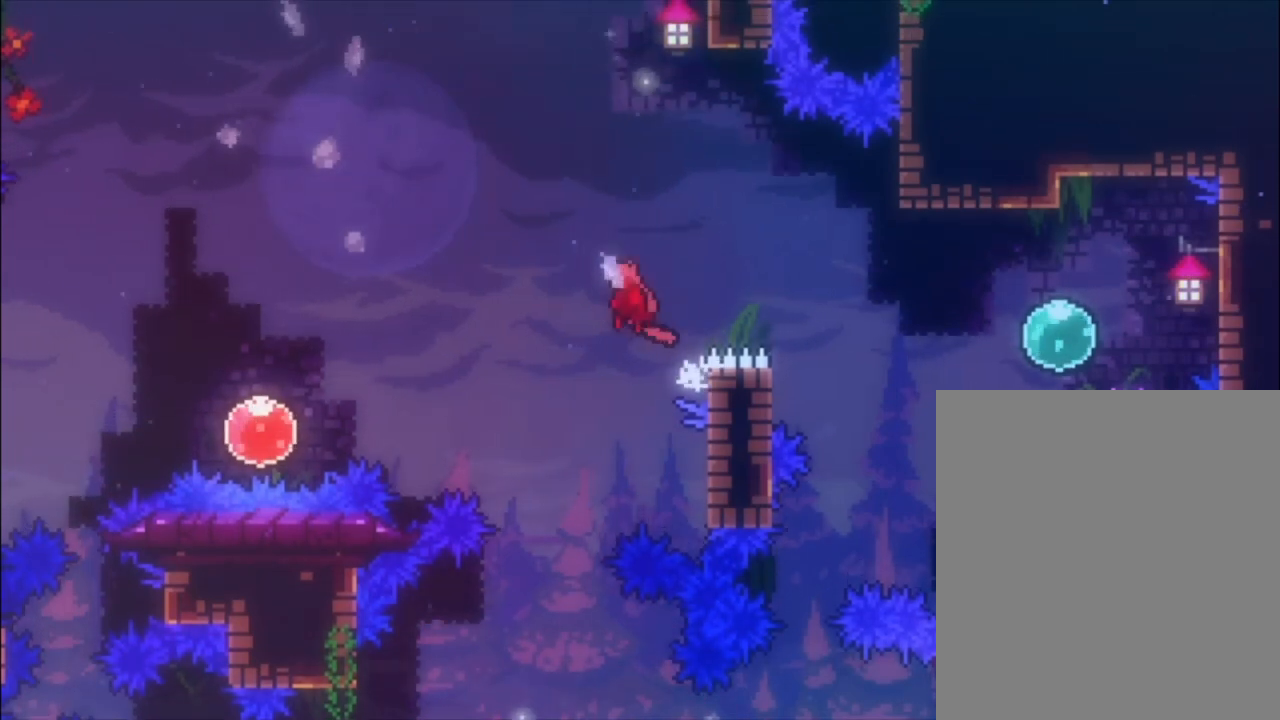
{"buttons": ["A", "L1"], "left_stick": "left", "events": []}
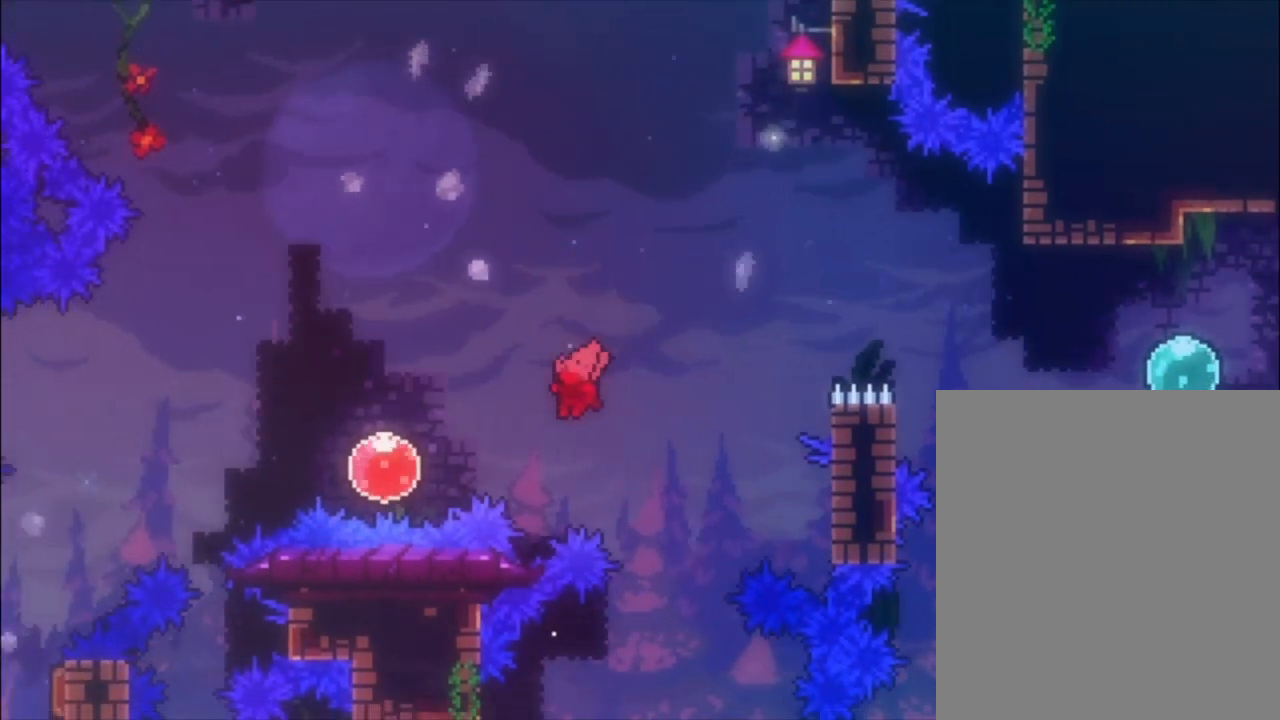
{"buttons": ["A", "L1"], "left_stick": "left", "events": [[67, "A", "up"], [67, "left_stick", "center"], [233, "A", "down"], [333, "left_stick", "left"]]}
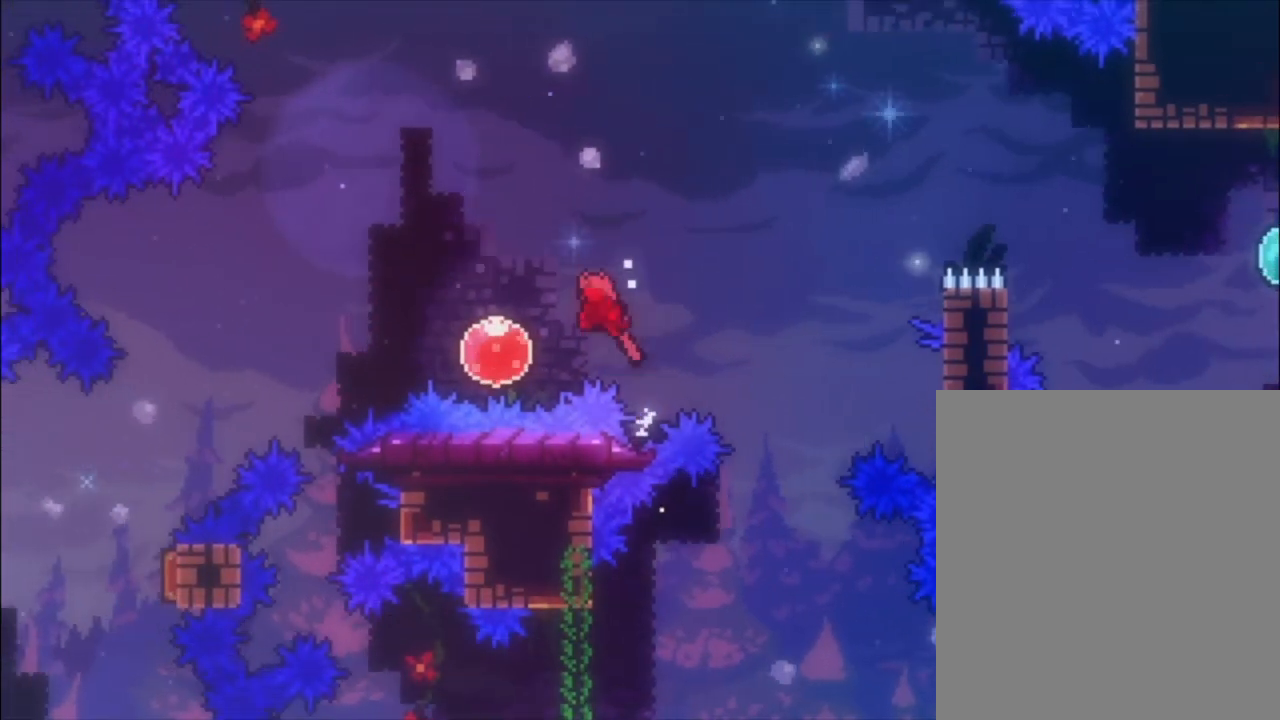
{"buttons": ["L1"], "left_stick": "up-right", "events": [[233, "A", "up"], [333, "left_stick", "up-right"]]}
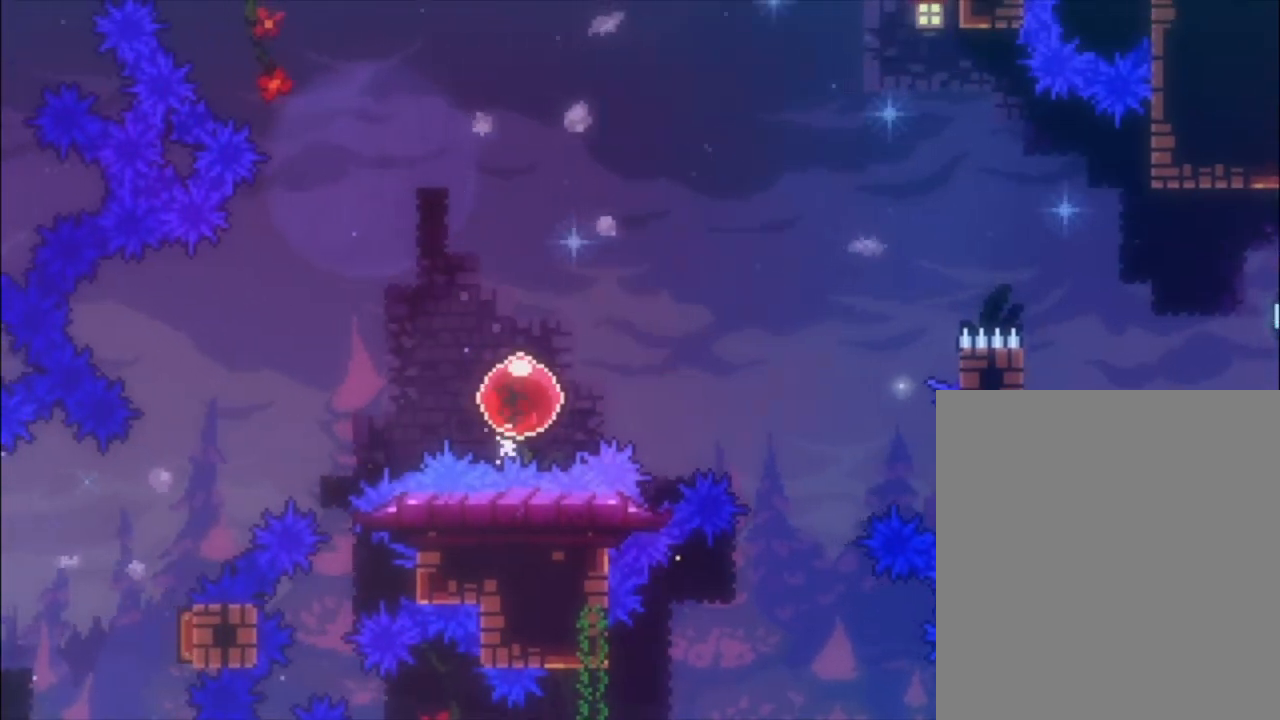
{"buttons": ["L1"], "left_stick": "up-right", "events": []}
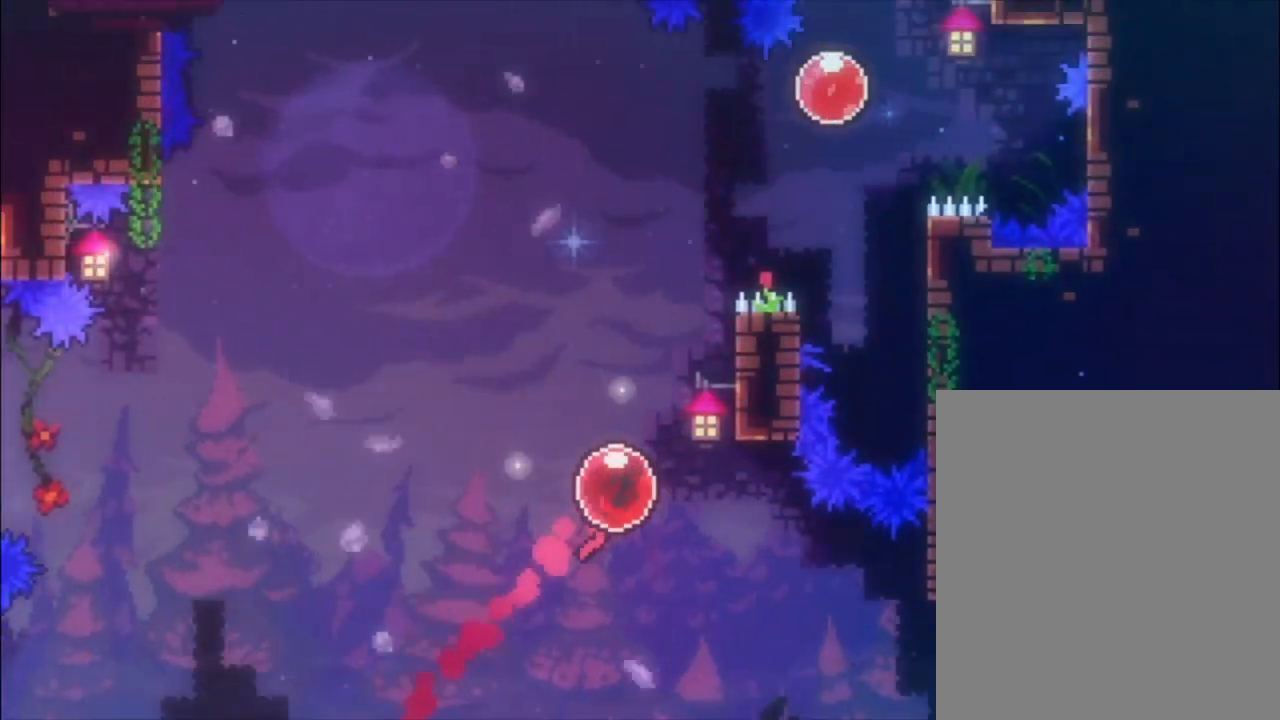
{"buttons": ["L1"], "left_stick": "up-right", "events": []}
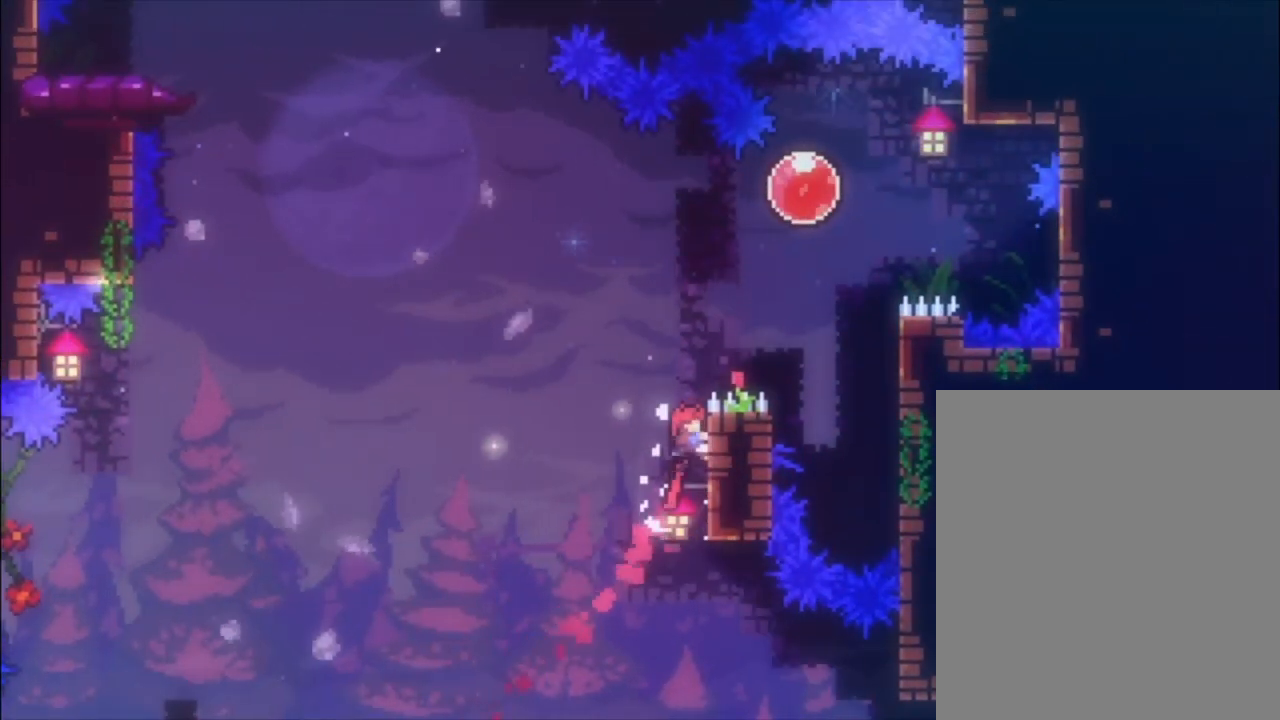
{"buttons": ["A", "L1"], "left_stick": "right", "events": [[300, "A", "down"], [300, "left_stick", "right"]]}
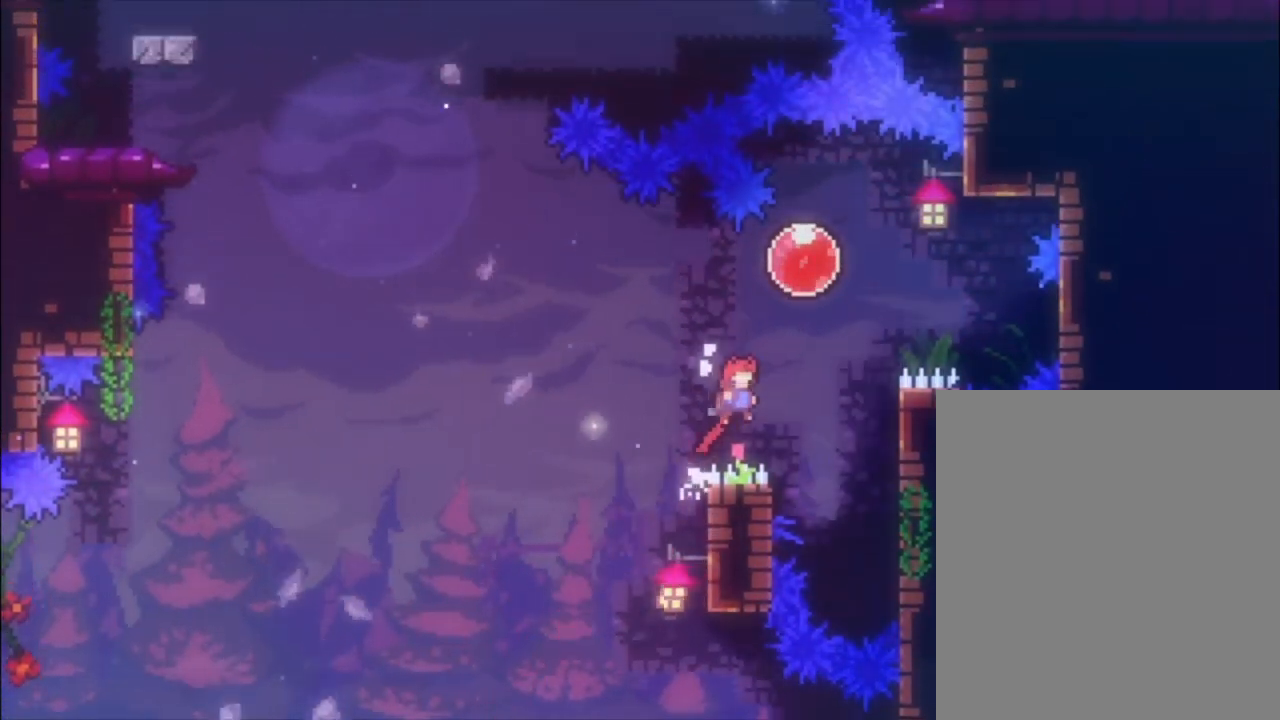
{"buttons": ["A"], "left_stick": "center", "events": [[333, "A", "up"], [400, "L1", "up"], [400, "left_stick", "center"], [467, "A", "down"]]}
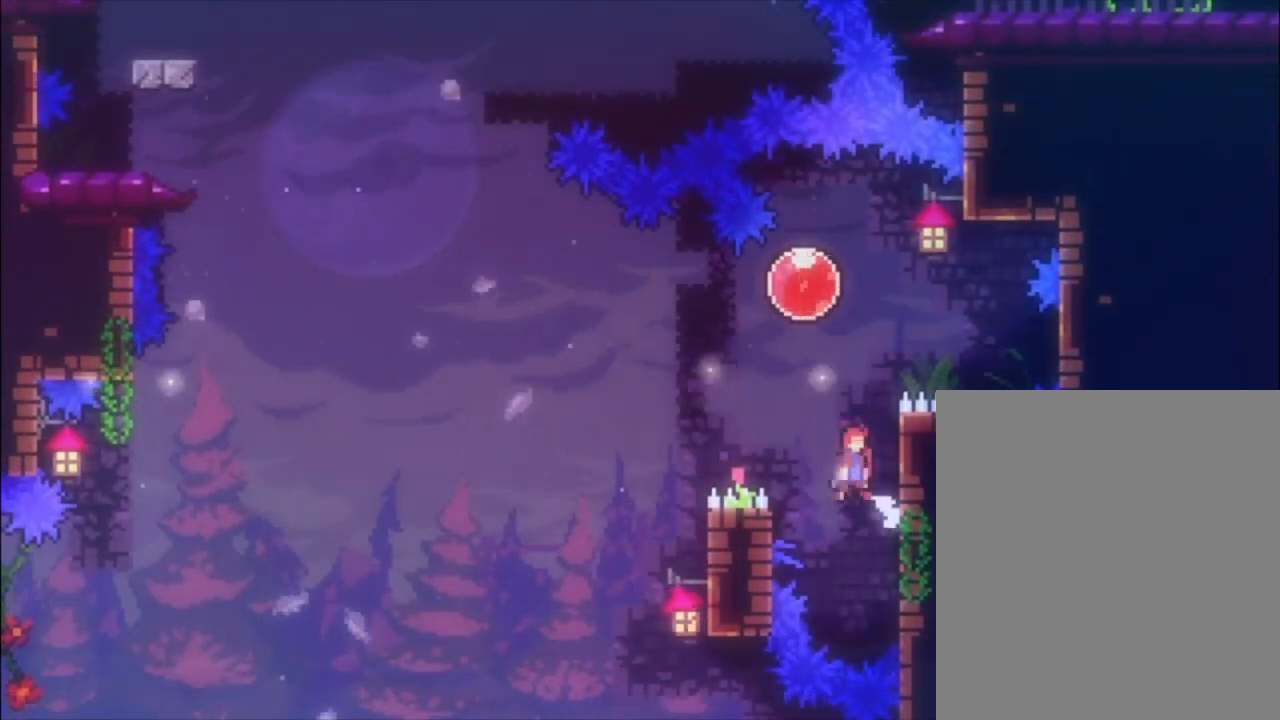
{"buttons": [], "left_stick": "center", "events": [[233, "left_stick", "right"], [400, "A", "up"], [467, "left_stick", "center"]]}
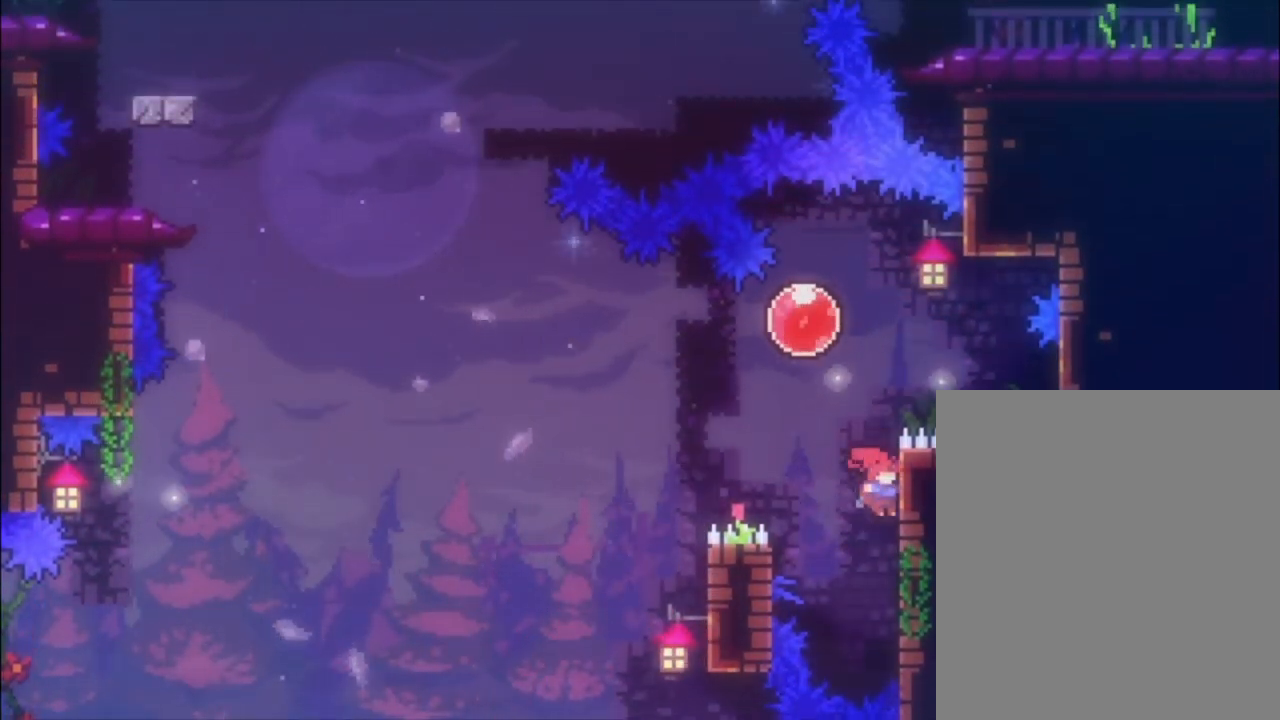
{"buttons": ["L1"], "left_stick": "right", "events": [[67, "A", "down"], [300, "left_stick", "right"], [433, "L1", "down"], [467, "A", "up"]]}
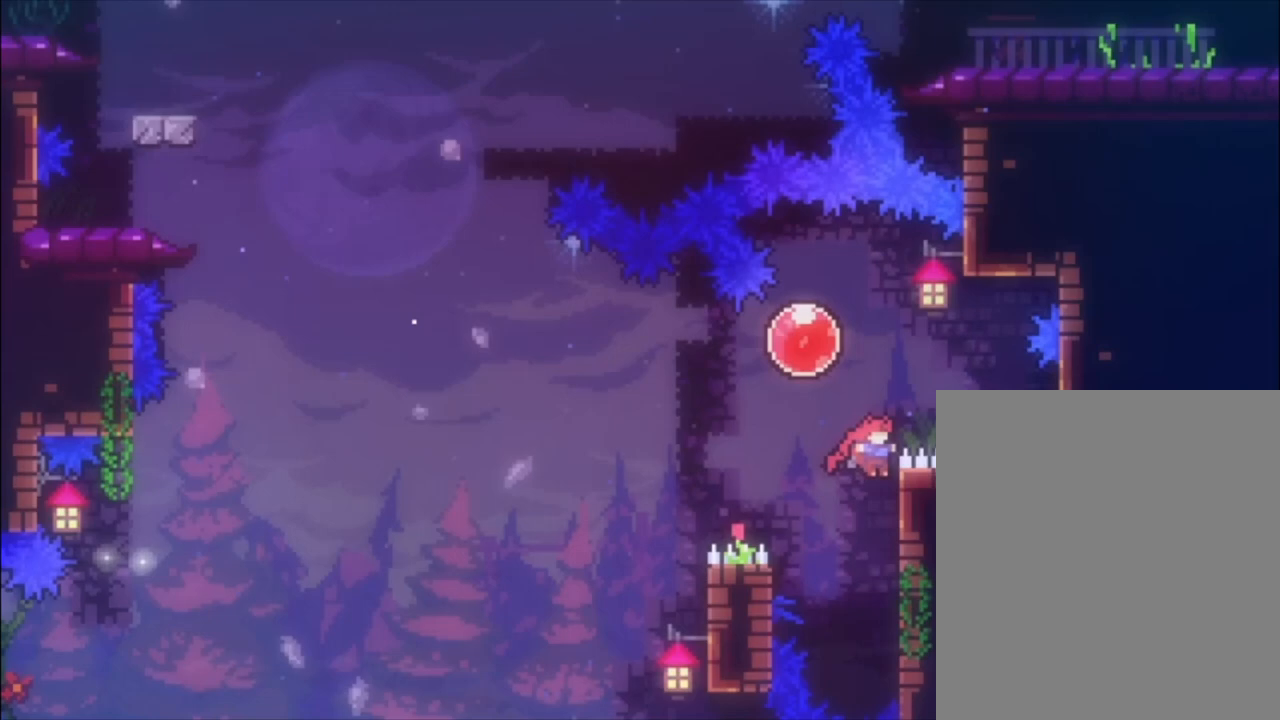
{"buttons": ["A", "L1"], "left_stick": "left", "events": [[167, "left_stick", "up"], [300, "left_stick", "center"], [433, "A", "down"], [433, "left_stick", "left"]]}
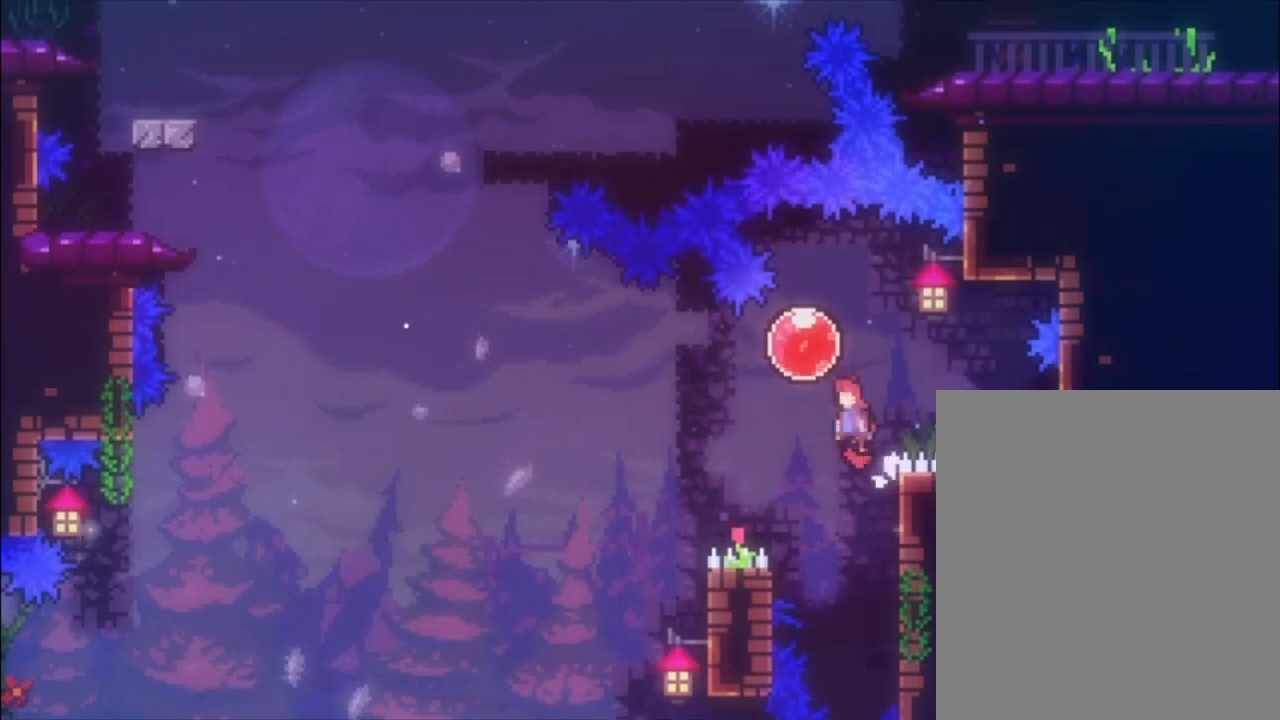
{"buttons": ["L1"], "left_stick": "down-left", "events": [[133, "A", "up"], [233, "left_stick", "down-left"]]}
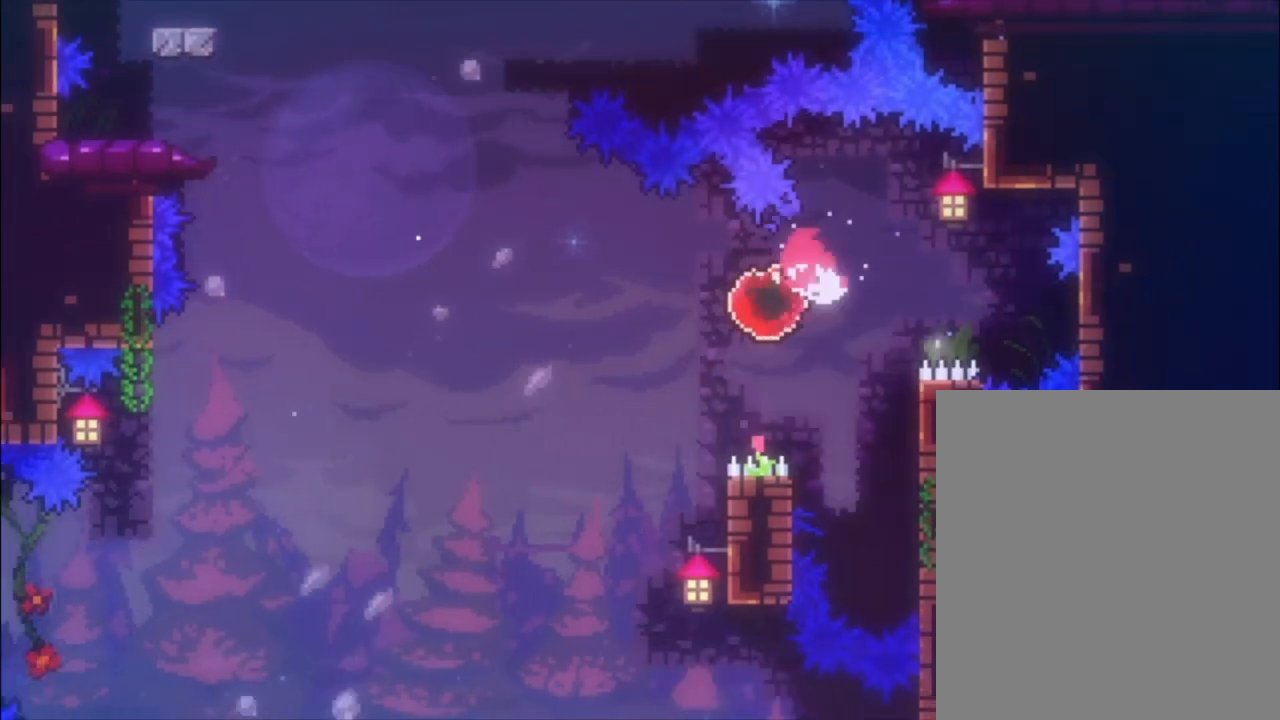
{"buttons": ["L1"], "left_stick": "down-left", "events": []}
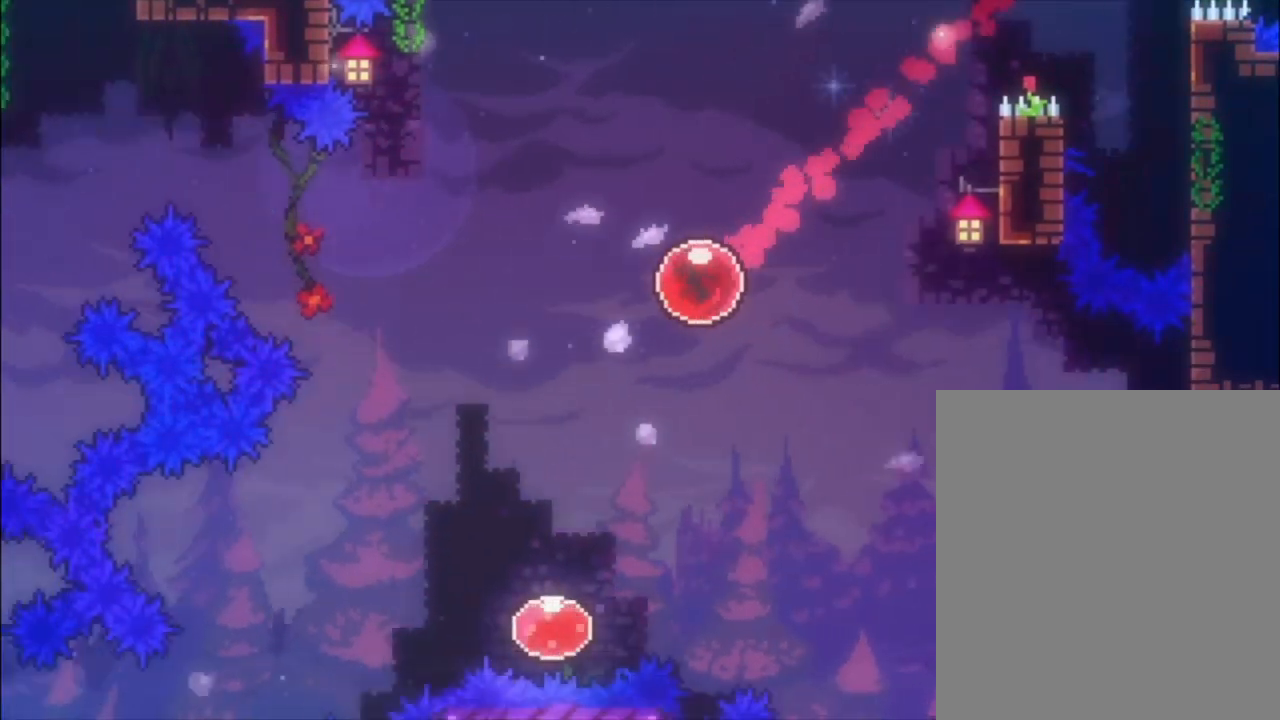
{"buttons": ["L1"], "left_stick": "down-left", "events": []}
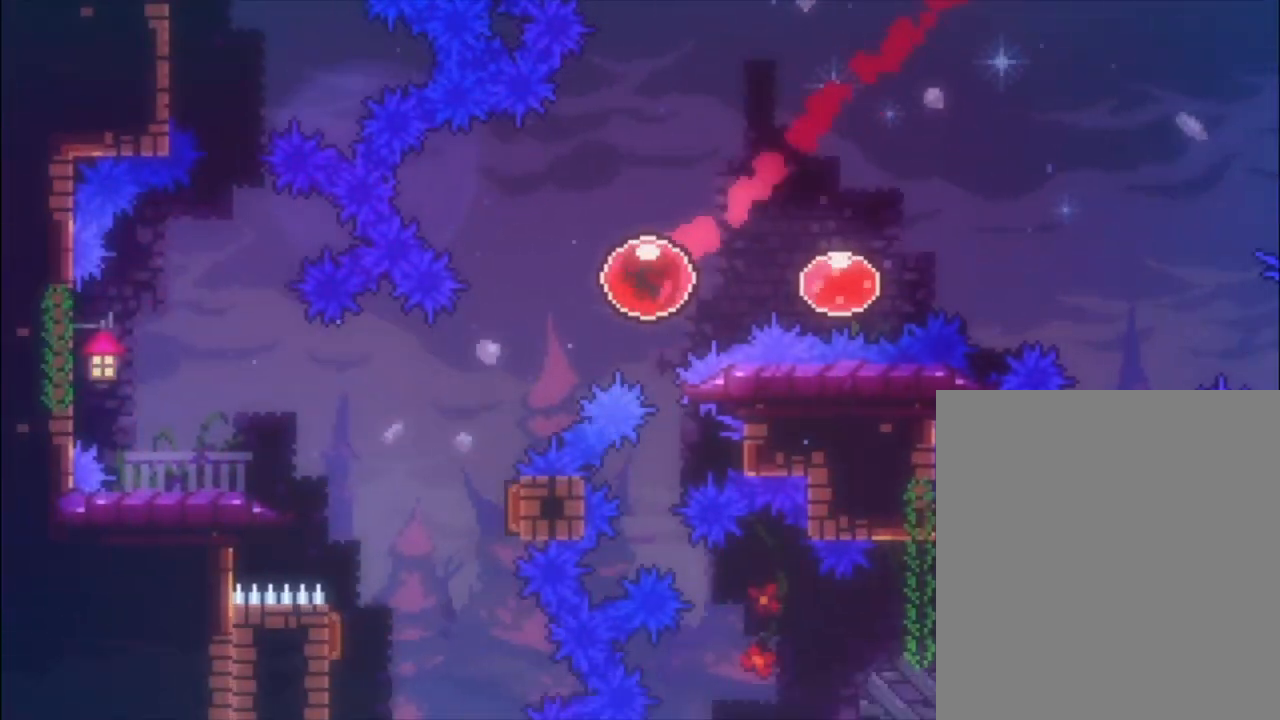
{"buttons": ["L1"], "left_stick": "center", "events": [[500, "left_stick", "center"]]}
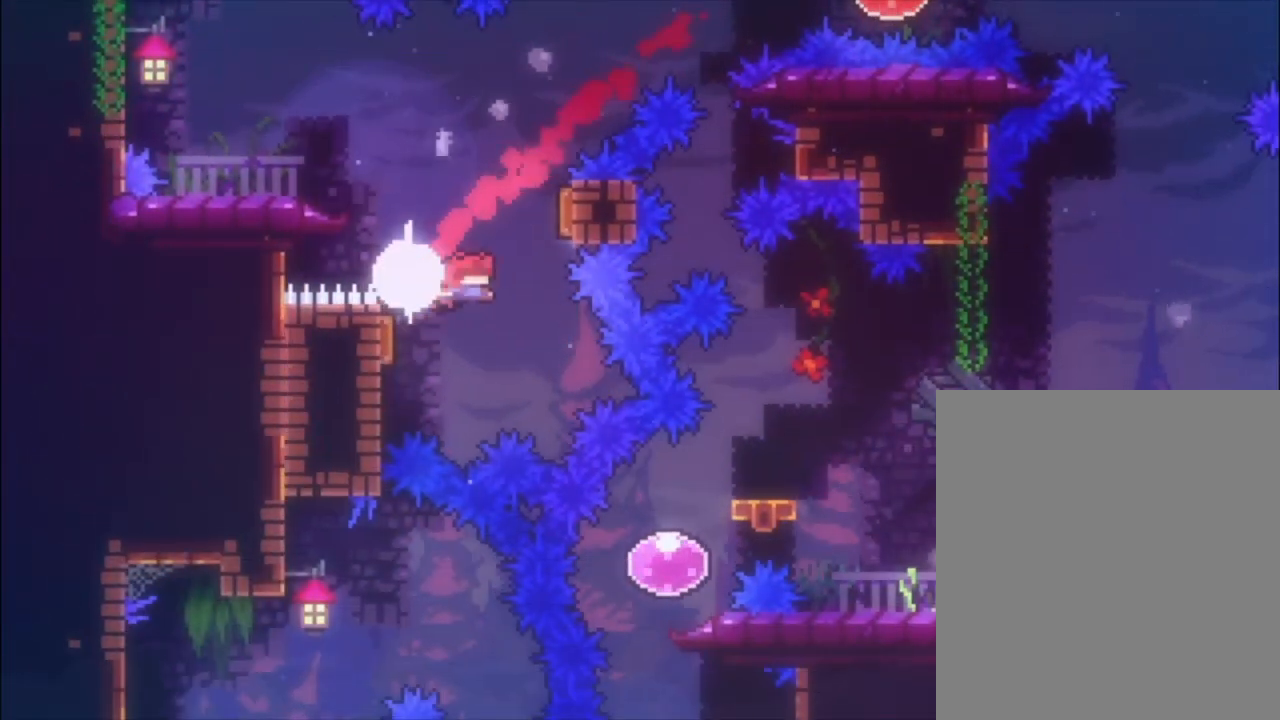
{"buttons": [], "left_stick": "center", "events": [[33, "left_stick", "right"], [233, "left_stick", "left"], [467, "L1", "up"], [467, "left_stick", "center"]]}
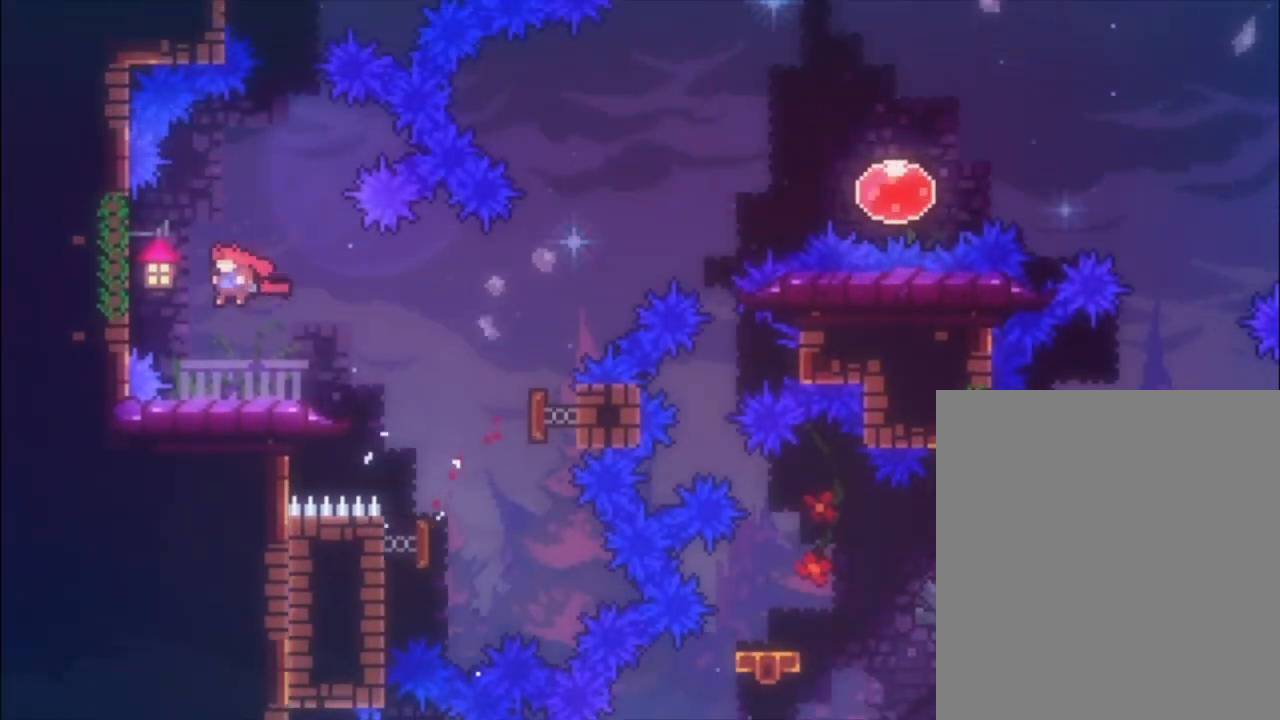
{"buttons": [], "left_stick": "center", "events": [[367, "left_stick", "right"], [433, "left_stick", "center"]]}
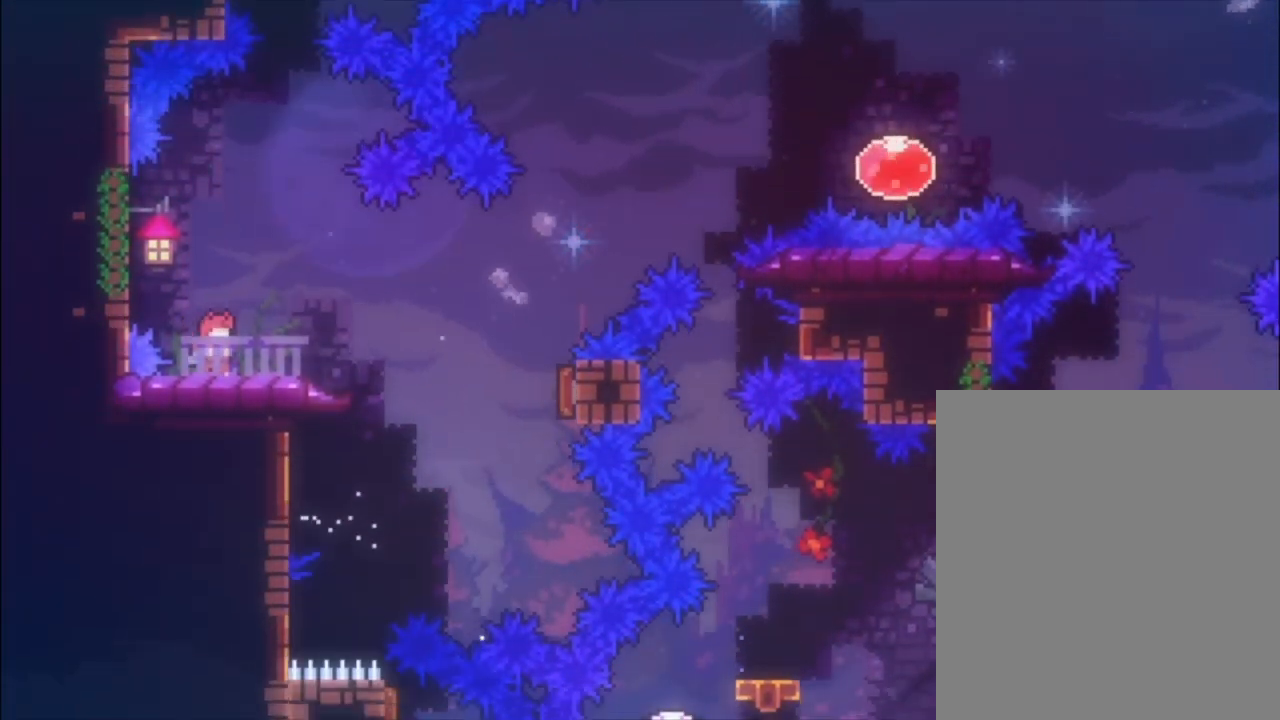
{"buttons": [], "left_stick": "center", "events": []}